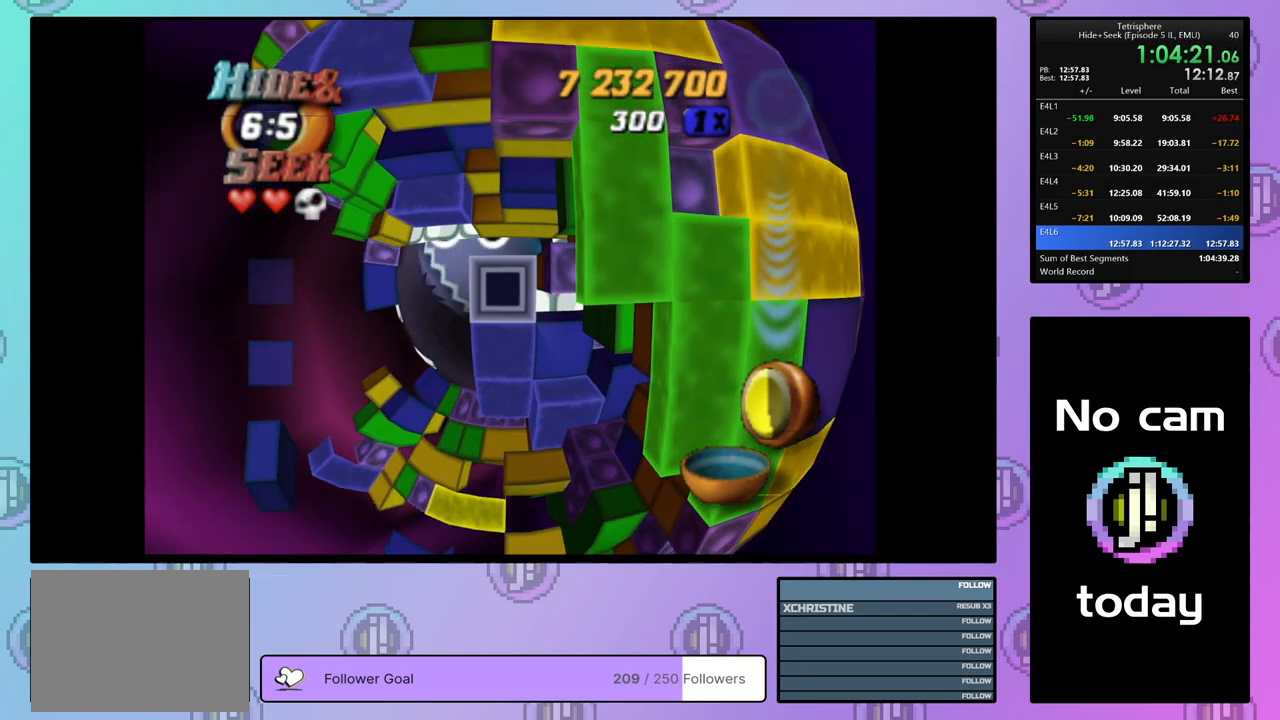
Gameplay with a controller (PlayStation layout); each line is a JSON object with the inputs held at the frame after it. "events" lists button and stick changes between this image and that frame as [ms after this image, input, new state], when the widget could be followed in between. Not read: left_stick.
{"buttons": ["DPAD_DOWN", "DPAD_LEFT"], "right_stick": "center", "events": [[50, "DPAD_DOWN", "up"], [117, "DPAD_DOWN", "down"], [217, "DPAD_DOWN", "up"], [317, "CROSS", "down"], [433, "CROSS", "up"], [433, "DPAD_LEFT", "down"], [450, "DPAD_DOWN", "down"]]}
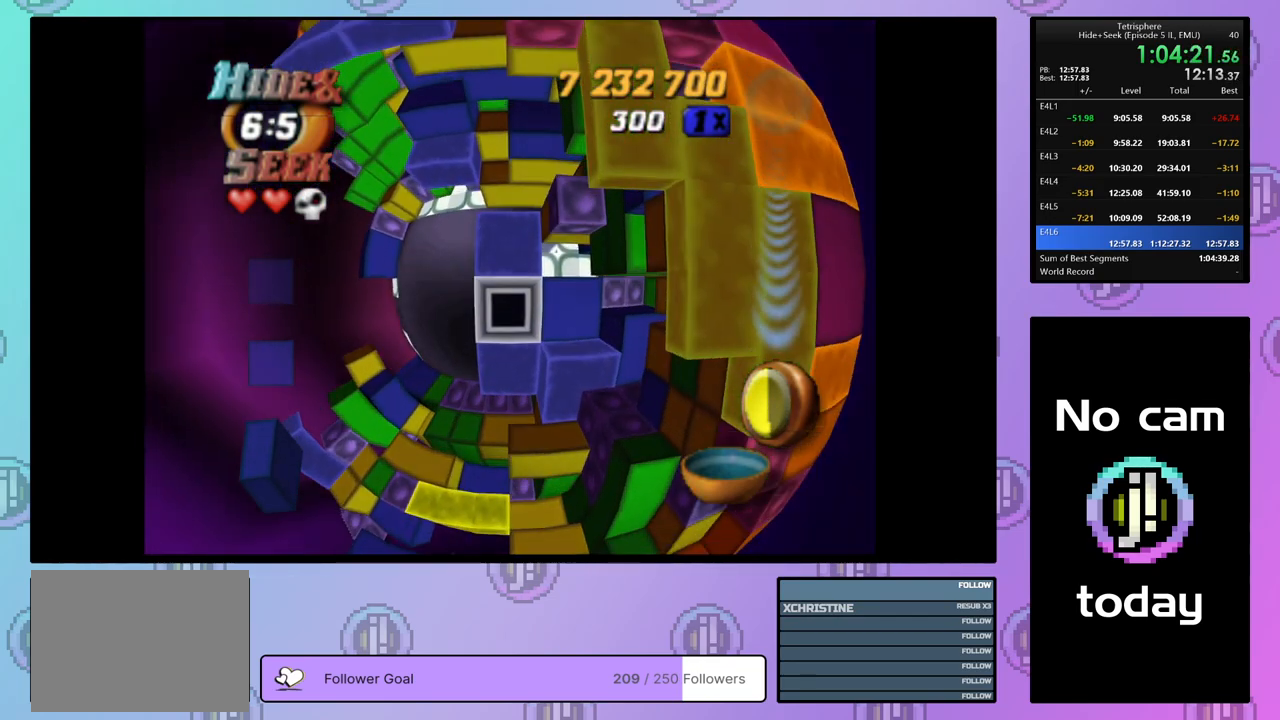
{"buttons": [], "right_stick": "center", "events": [[167, "DPAD_DOWN", "up"], [167, "DPAD_LEFT", "up"]]}
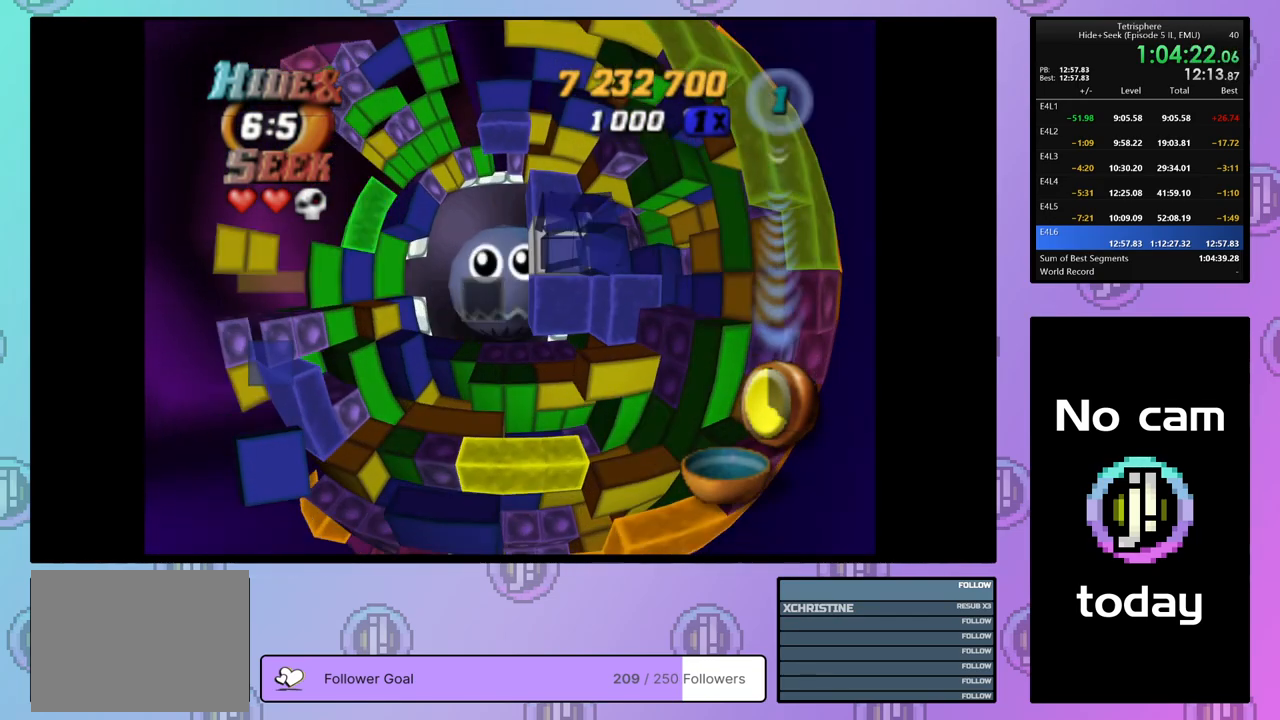
{"buttons": [], "right_stick": "center", "events": [[417, "DPAD_RIGHT", "down"], [500, "DPAD_RIGHT", "up"]]}
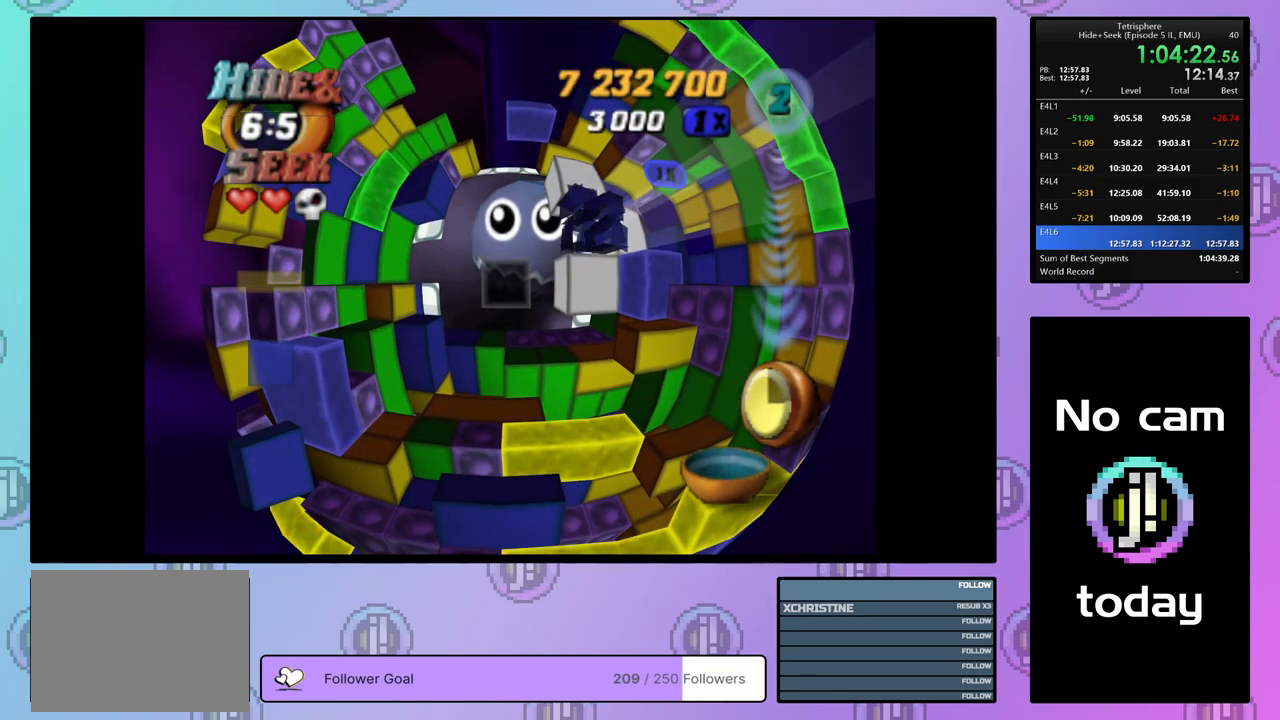
{"buttons": [], "right_stick": "center", "events": []}
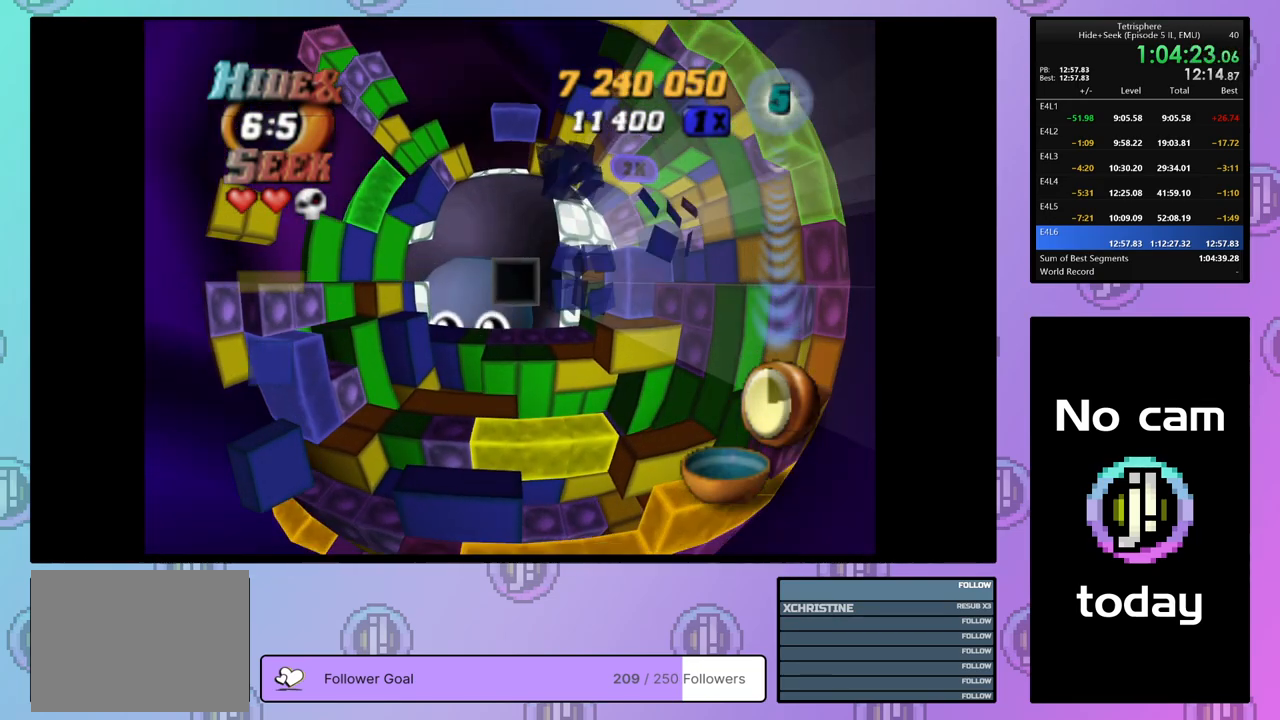
{"buttons": [], "right_stick": "center", "events": [[150, "DPAD_DOWN", "down"], [233, "DPAD_DOWN", "up"], [367, "DPAD_RIGHT", "down"], [433, "DPAD_RIGHT", "up"]]}
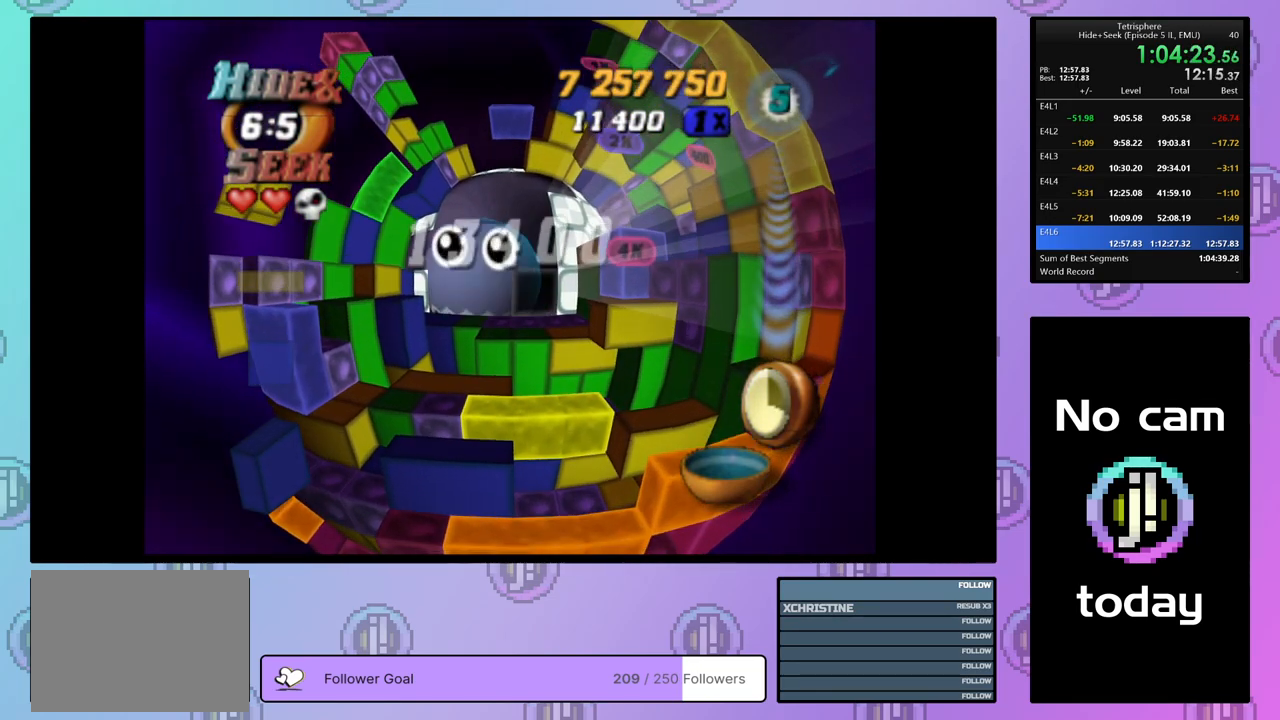
{"buttons": [], "right_stick": "center", "events": [[17, "DPAD_RIGHT", "down"], [117, "DPAD_RIGHT", "up"], [167, "DPAD_RIGHT", "down"], [233, "DPAD_RIGHT", "up"], [383, "DPAD_UP", "down"], [483, "DPAD_UP", "up"]]}
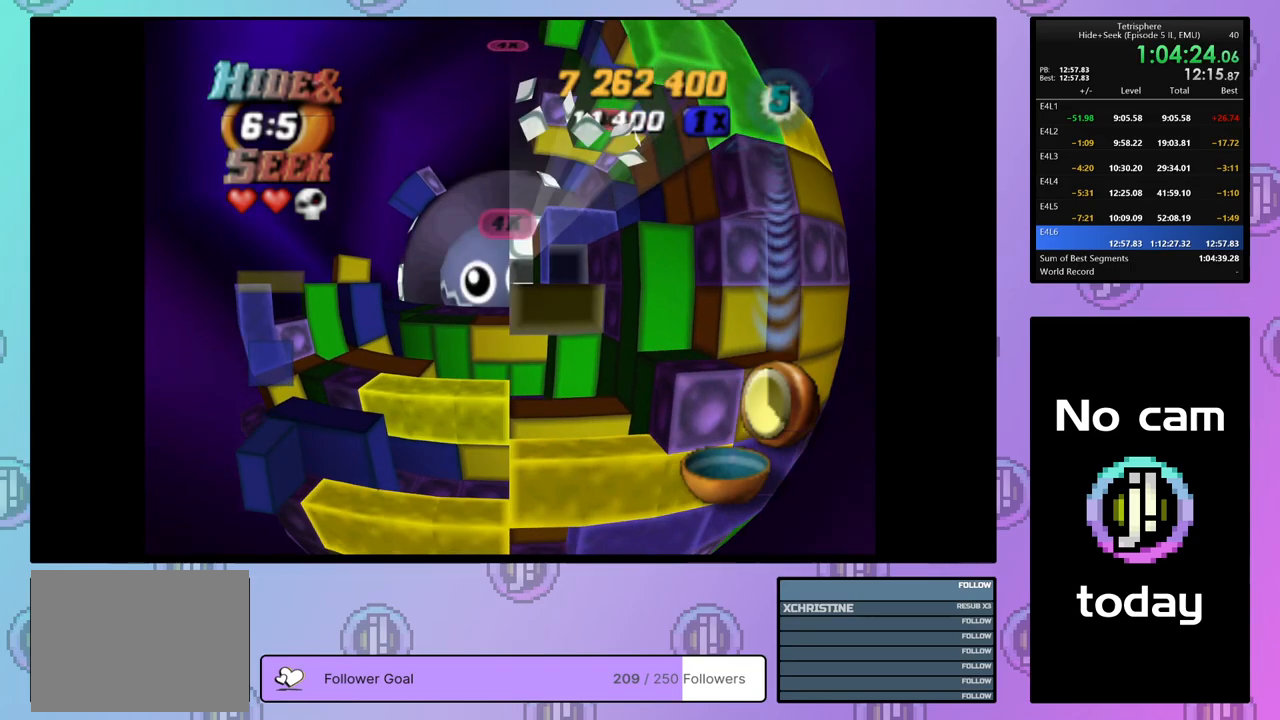
{"buttons": ["SQUARE"], "right_stick": "center", "events": [[100, "DPAD_RIGHT", "down"], [183, "DPAD_RIGHT", "up"], [217, "SQUARE", "down"], [333, "DPAD_LEFT", "down"], [383, "DPAD_LEFT", "up"]]}
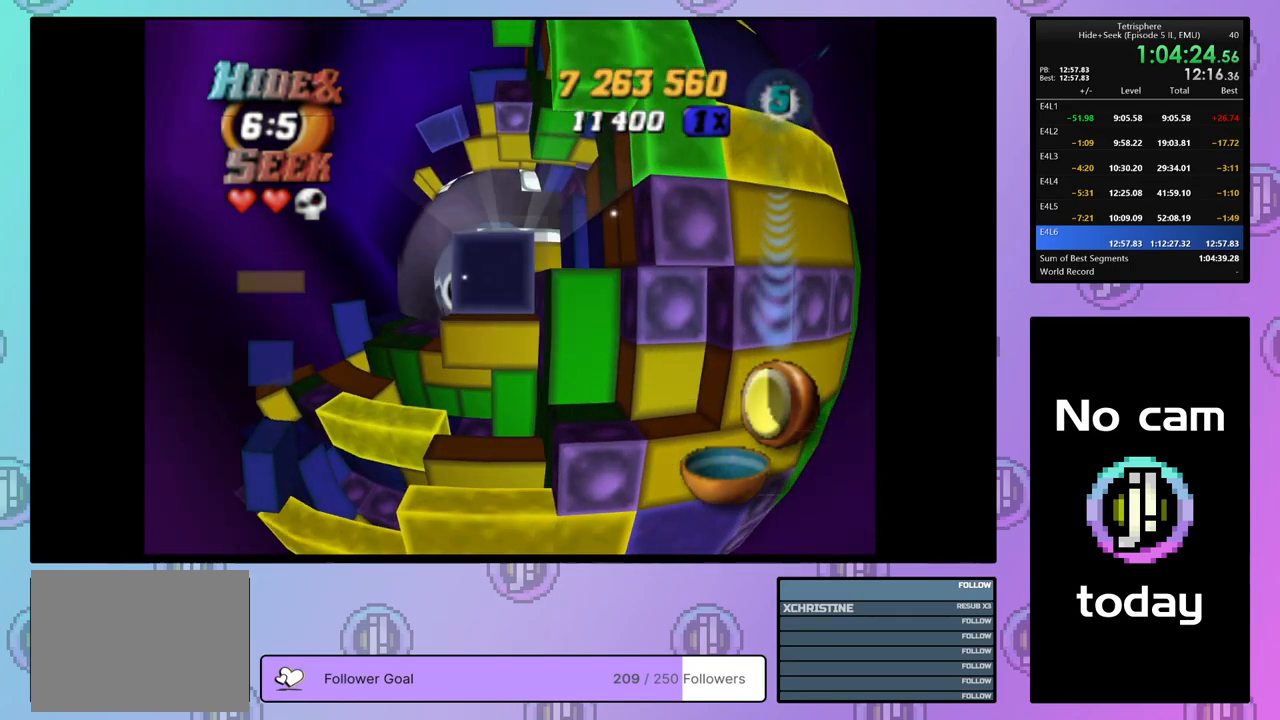
{"buttons": ["SQUARE"], "right_stick": "center", "events": [[17, "DPAD_UP", "down"], [100, "DPAD_UP", "up"], [167, "DPAD_RIGHT", "down"], [267, "DPAD_RIGHT", "up"]]}
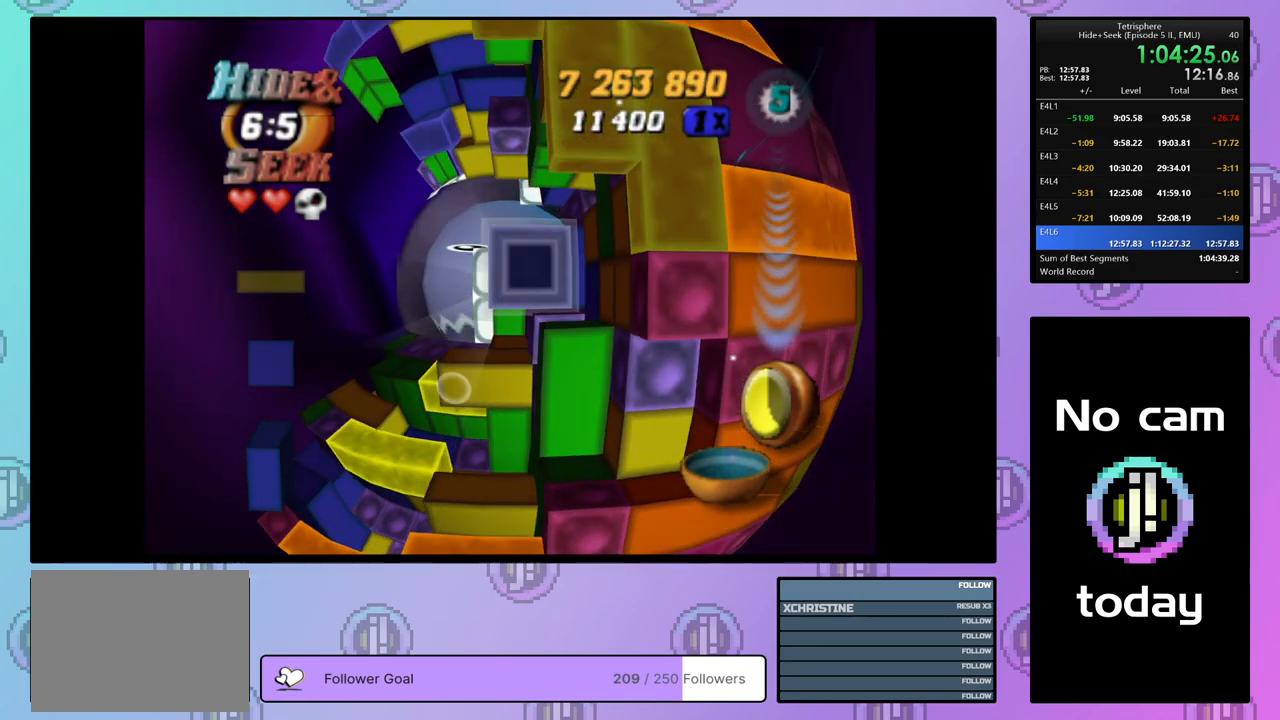
{"buttons": [], "right_stick": "center", "events": [[67, "SQUARE", "up"], [200, "CROSS", "down"], [333, "CROSS", "up"]]}
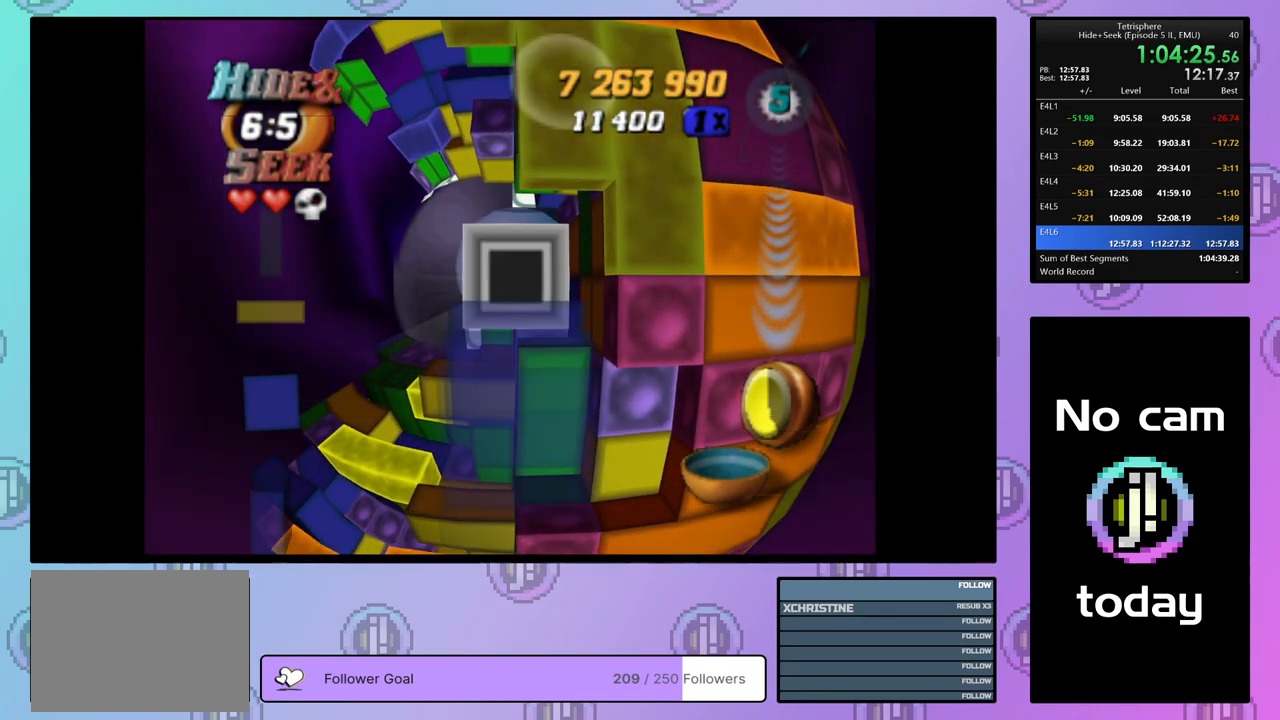
{"buttons": ["DPAD_DOWN"], "right_stick": "center", "events": [[33, "CROSS", "down"], [150, "CROSS", "up"], [183, "DPAD_DOWN", "down"], [267, "DPAD_DOWN", "up"], [333, "DPAD_DOWN", "down"], [417, "DPAD_DOWN", "up"], [467, "DPAD_DOWN", "down"]]}
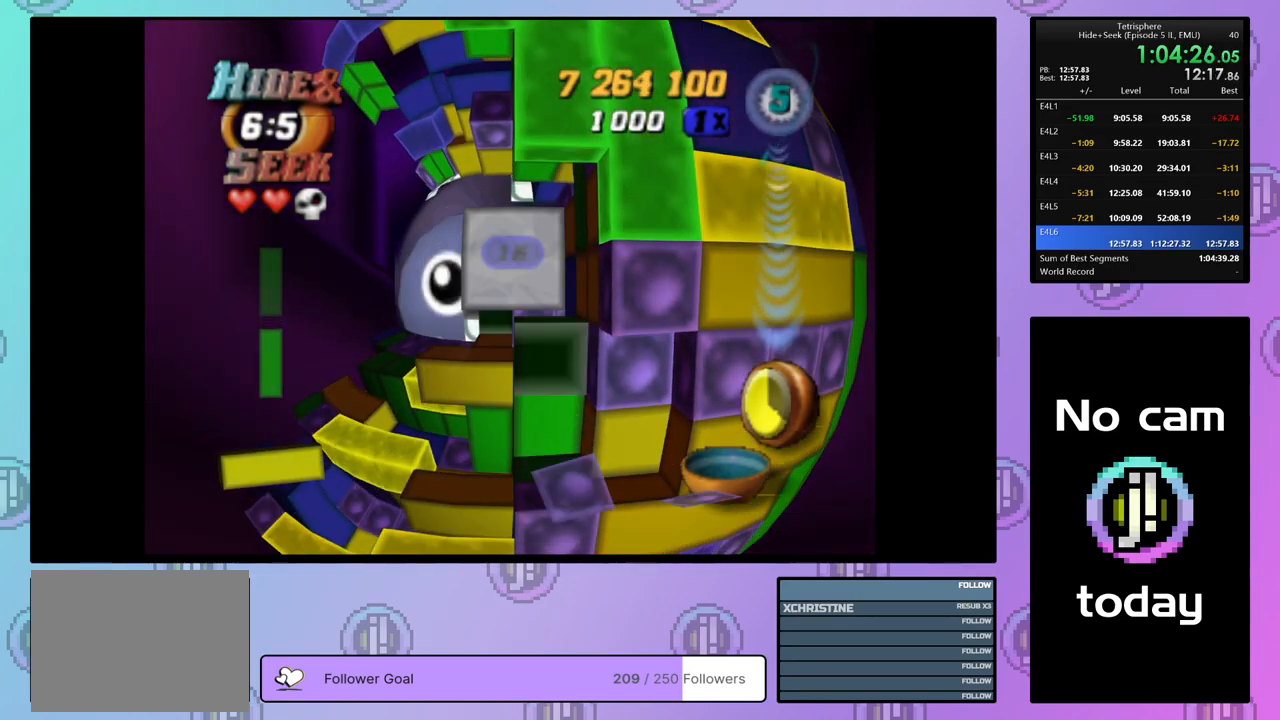
{"buttons": ["SQUARE"], "right_stick": "center", "events": [[33, "DPAD_DOWN", "up"], [67, "SQUARE", "down"], [200, "DPAD_LEFT", "down"], [283, "DPAD_LEFT", "up"], [333, "DPAD_LEFT", "down"], [433, "DPAD_LEFT", "up"]]}
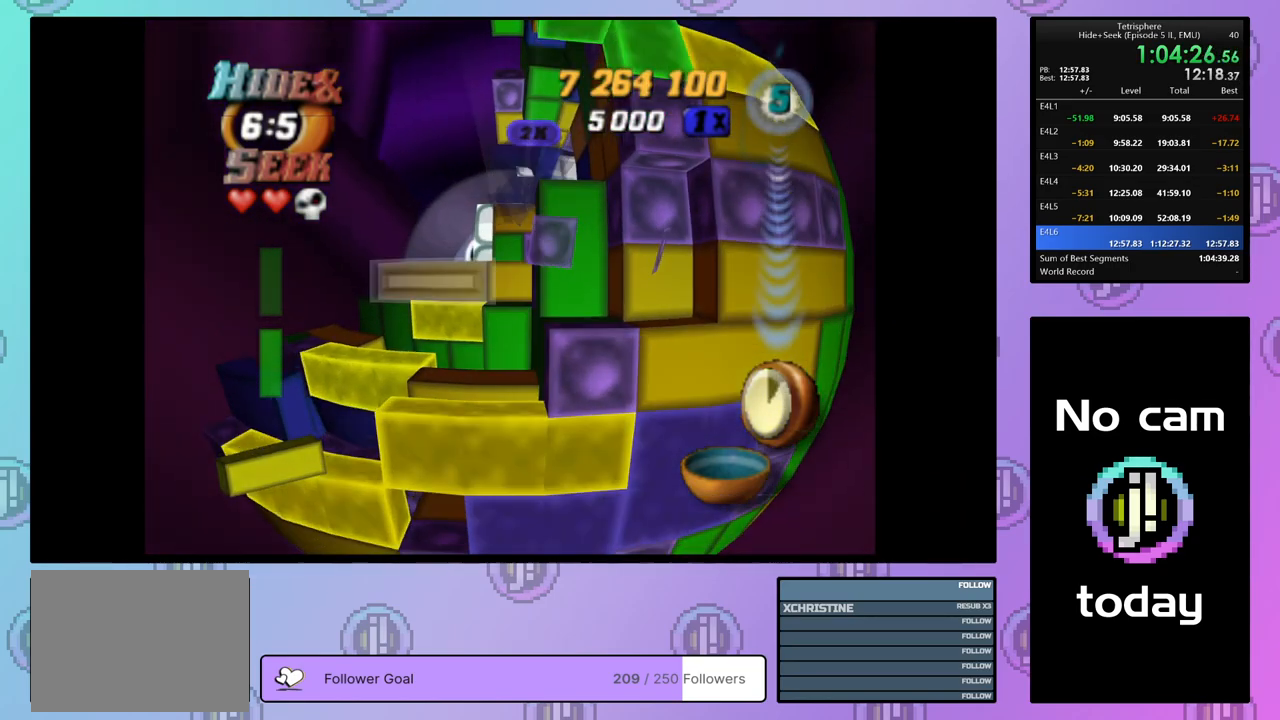
{"buttons": [], "right_stick": "center", "events": [[333, "SQUARE", "up"]]}
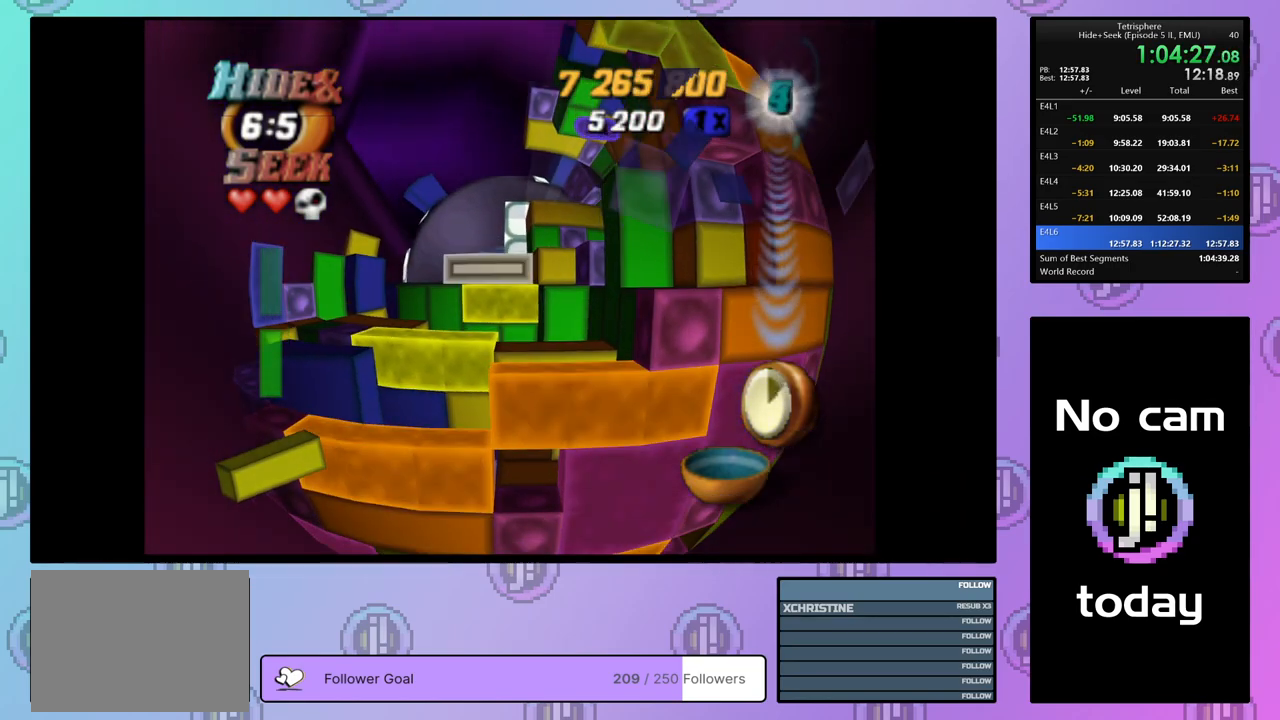
{"buttons": [], "right_stick": "center", "events": [[233, "DPAD_UP", "down"], [317, "DPAD_UP", "up"], [383, "DPAD_UP", "down"], [467, "DPAD_UP", "up"]]}
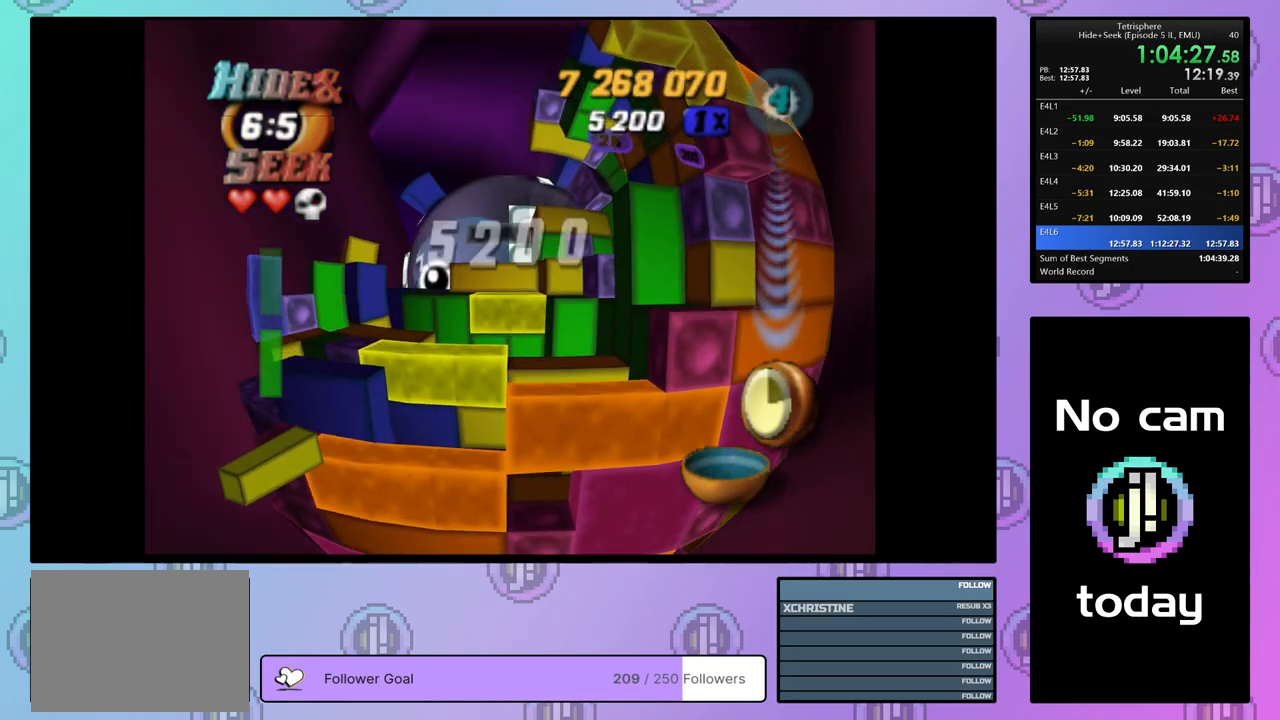
{"buttons": ["SQUARE"], "right_stick": "center", "events": [[50, "DPAD_RIGHT", "down"], [133, "DPAD_RIGHT", "up"], [183, "DPAD_RIGHT", "down"], [283, "DPAD_RIGHT", "up"], [350, "DPAD_RIGHT", "down"], [433, "DPAD_RIGHT", "up"], [483, "SQUARE", "down"]]}
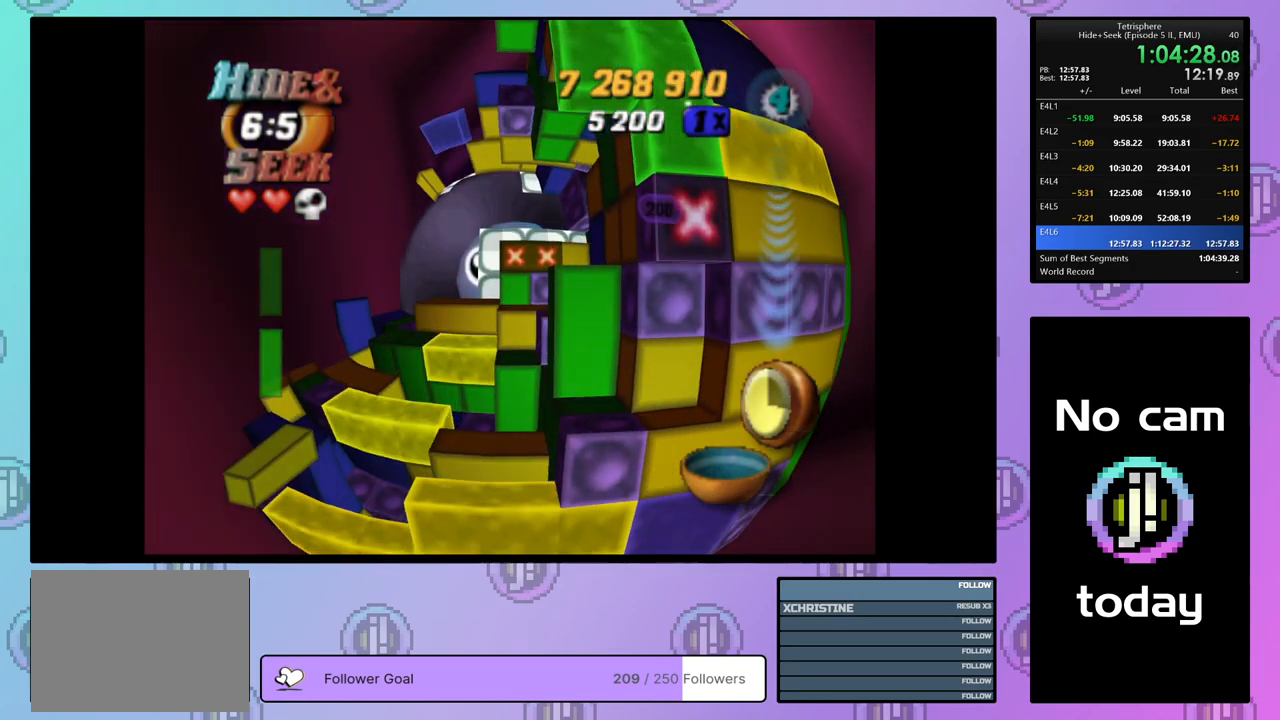
{"buttons": ["SQUARE"], "right_stick": "center", "events": [[33, "DPAD_LEFT", "down"], [133, "DPAD_LEFT", "up"], [200, "DPAD_LEFT", "down"], [267, "DPAD_LEFT", "up"], [350, "DPAD_LEFT", "down"], [433, "DPAD_LEFT", "up"]]}
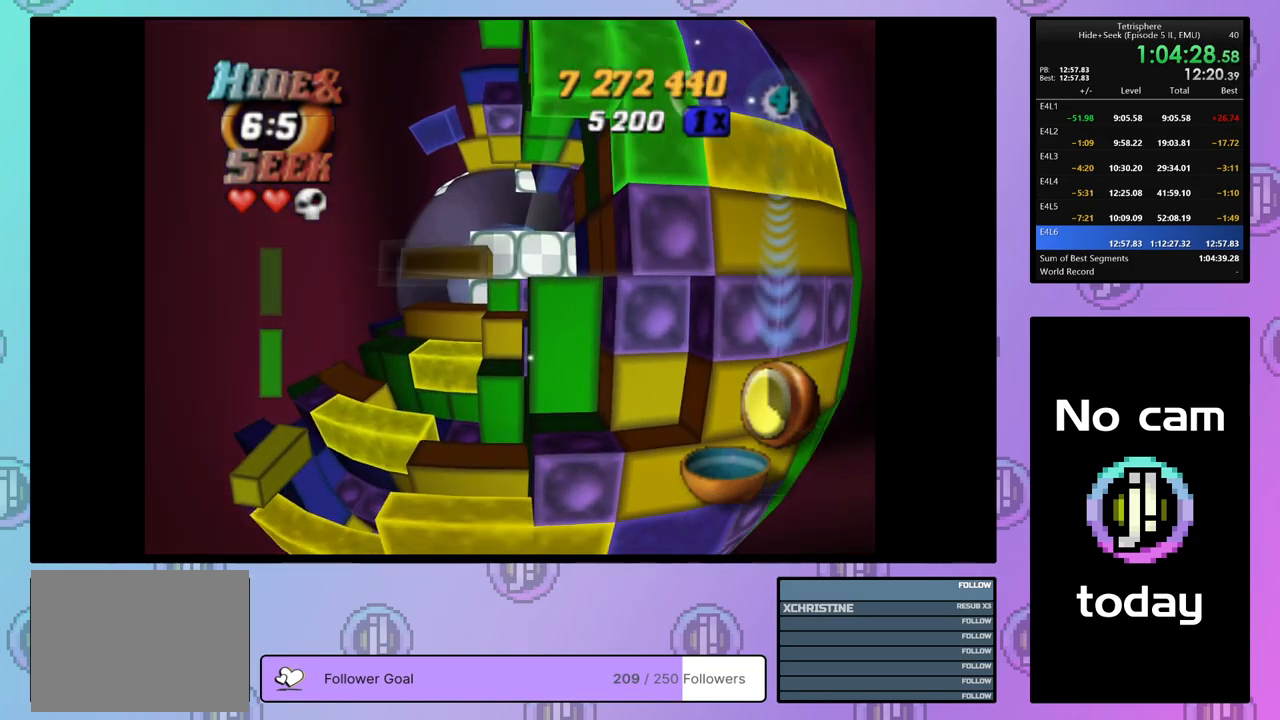
{"buttons": [], "right_stick": "center", "events": [[17, "DPAD_DOWN", "down"], [100, "DPAD_DOWN", "up"], [317, "SQUARE", "up"], [400, "CROSS", "down"], [500, "CROSS", "up"]]}
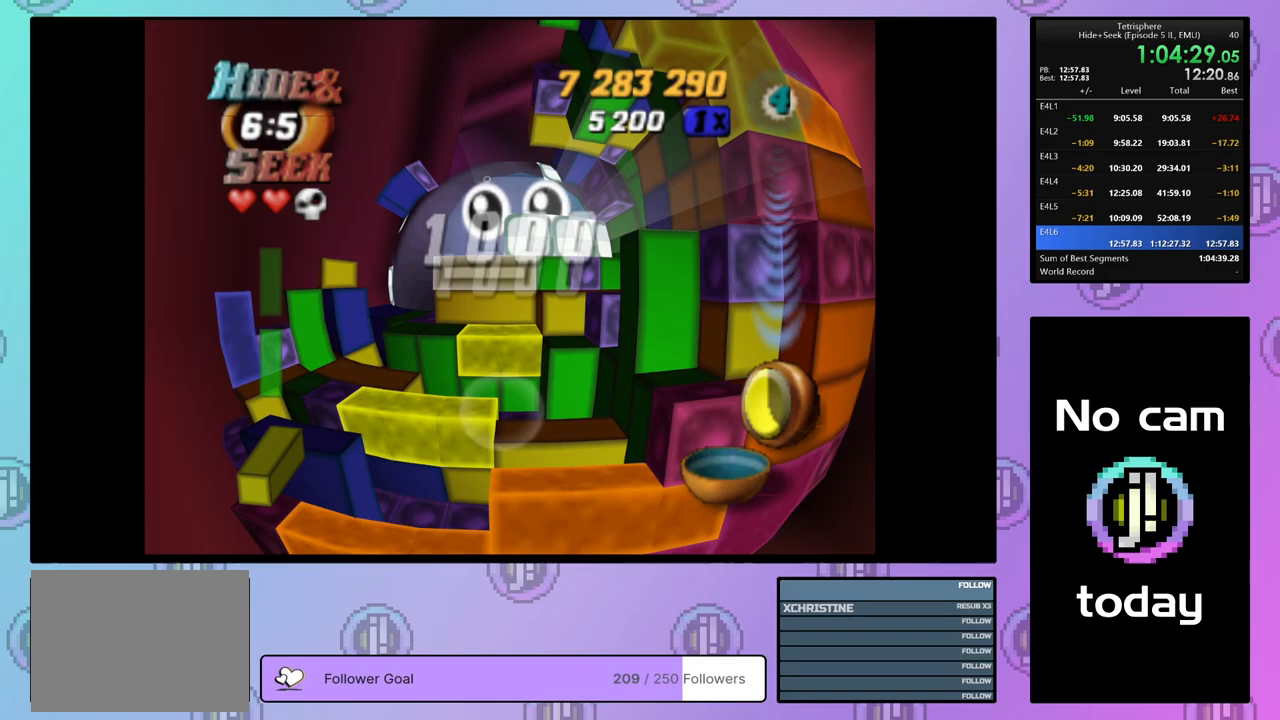
{"buttons": [], "right_stick": "center", "events": [[100, "DPAD_RIGHT", "down"], [183, "DPAD_RIGHT", "up"], [267, "DPAD_RIGHT", "down"], [367, "DPAD_RIGHT", "up"], [417, "DPAD_RIGHT", "down"], [483, "DPAD_RIGHT", "up"]]}
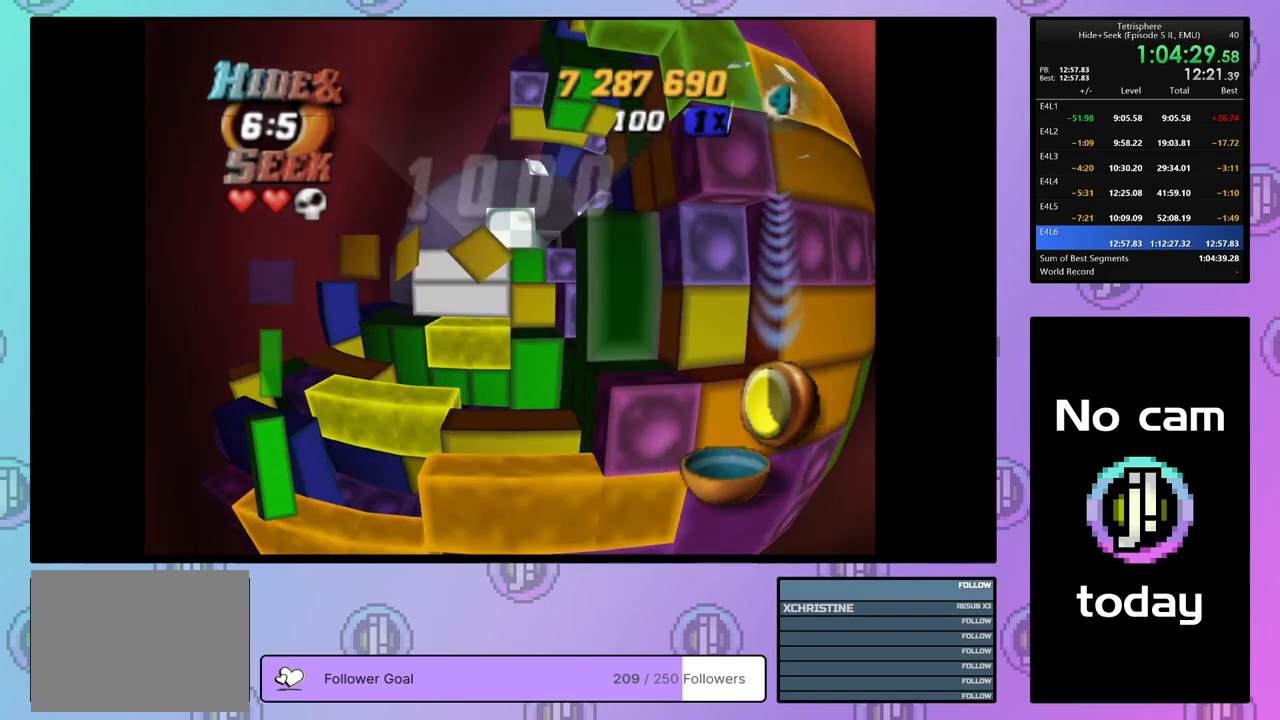
{"buttons": ["SQUARE"], "right_stick": "center", "events": [[67, "DPAD_DOWN", "down"], [150, "DPAD_DOWN", "up"], [150, "SQUARE", "down"], [233, "DPAD_LEFT", "down"], [317, "DPAD_LEFT", "up"], [367, "DPAD_LEFT", "down"], [467, "DPAD_LEFT", "up"]]}
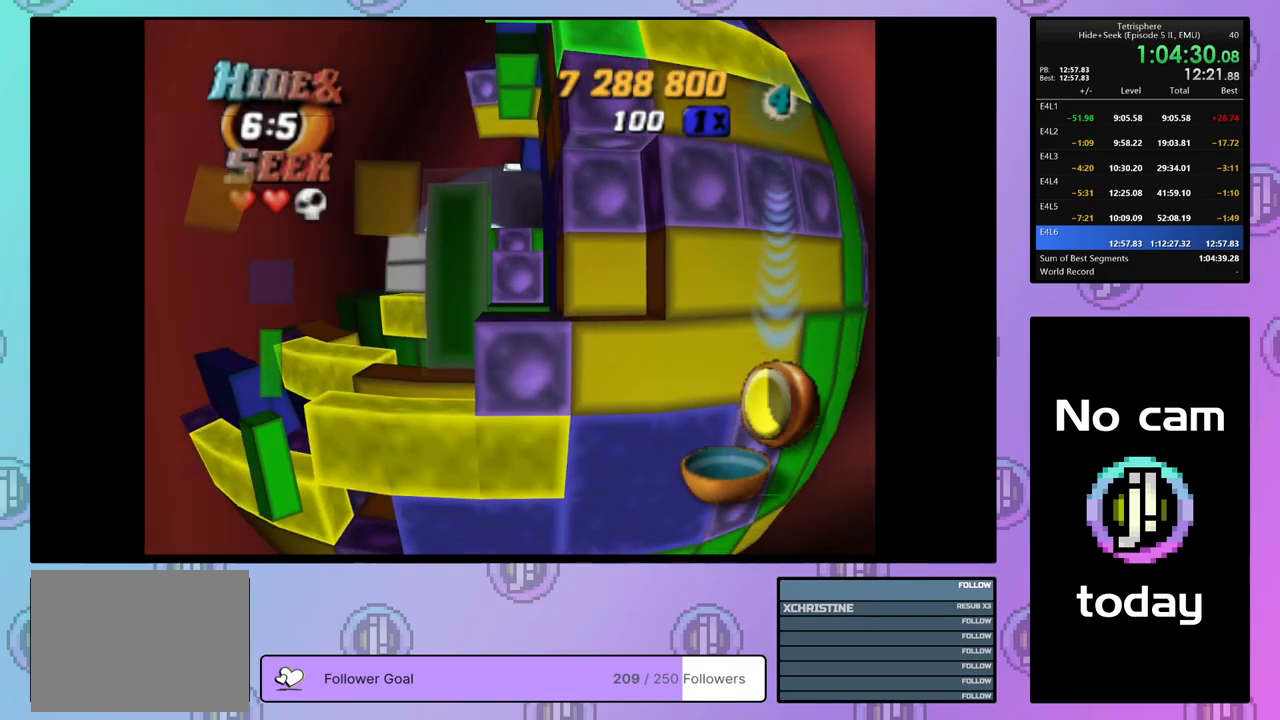
{"buttons": ["SQUARE"], "right_stick": "center", "events": [[67, "DPAD_UP", "down"], [133, "DPAD_UP", "up"], [217, "DPAD_UP", "down"], [283, "DPAD_UP", "up"], [350, "DPAD_UP", "down"], [450, "DPAD_UP", "up"]]}
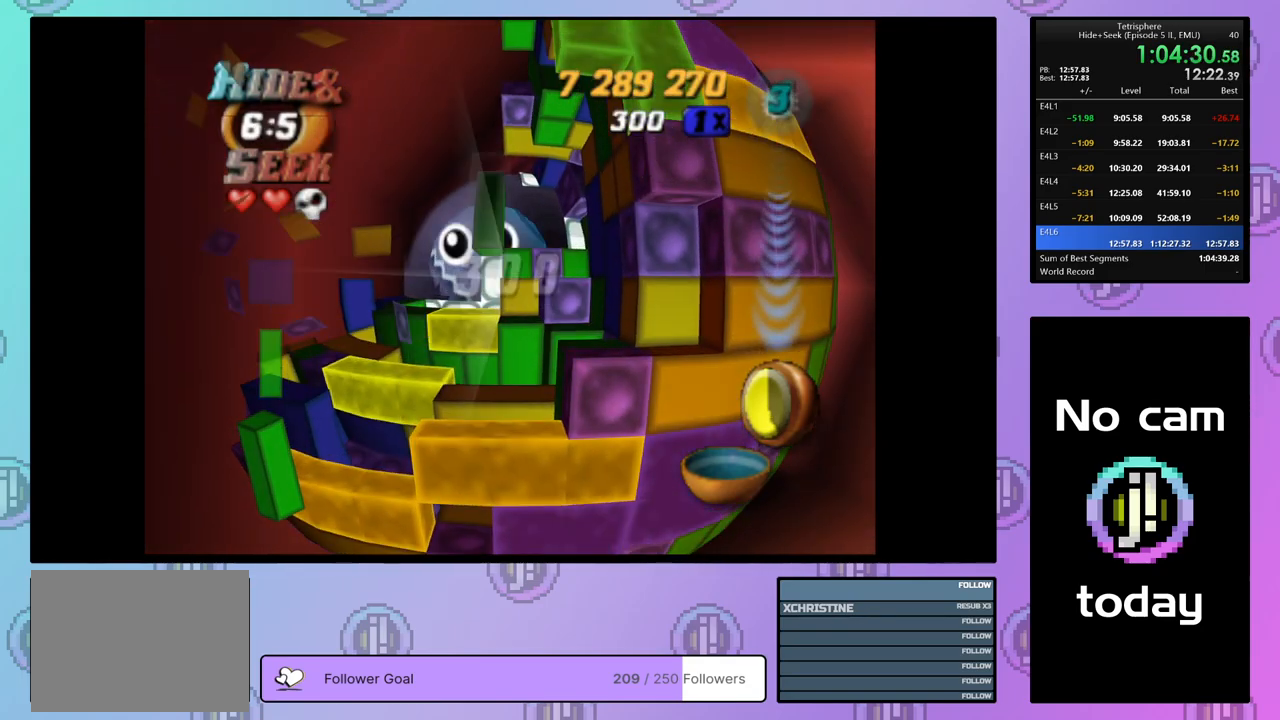
{"buttons": ["CROSS"], "right_stick": "center", "events": [[50, "DPAD_RIGHT", "down"], [133, "DPAD_RIGHT", "up"], [350, "SQUARE", "up"], [450, "CROSS", "down"]]}
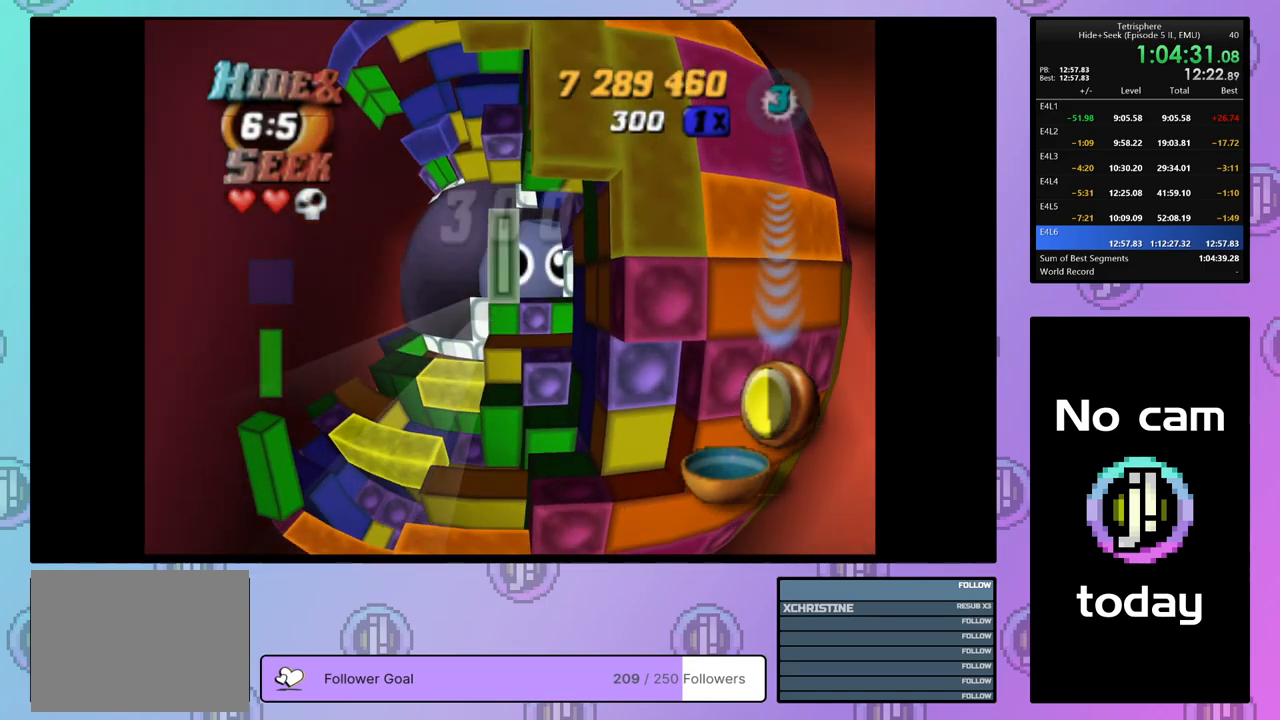
{"buttons": [], "right_stick": "center", "events": [[50, "CROSS", "up"], [100, "DPAD_LEFT", "down"], [167, "DPAD_DOWN", "down"], [333, "DPAD_DOWN", "up"], [383, "DPAD_LEFT", "up"]]}
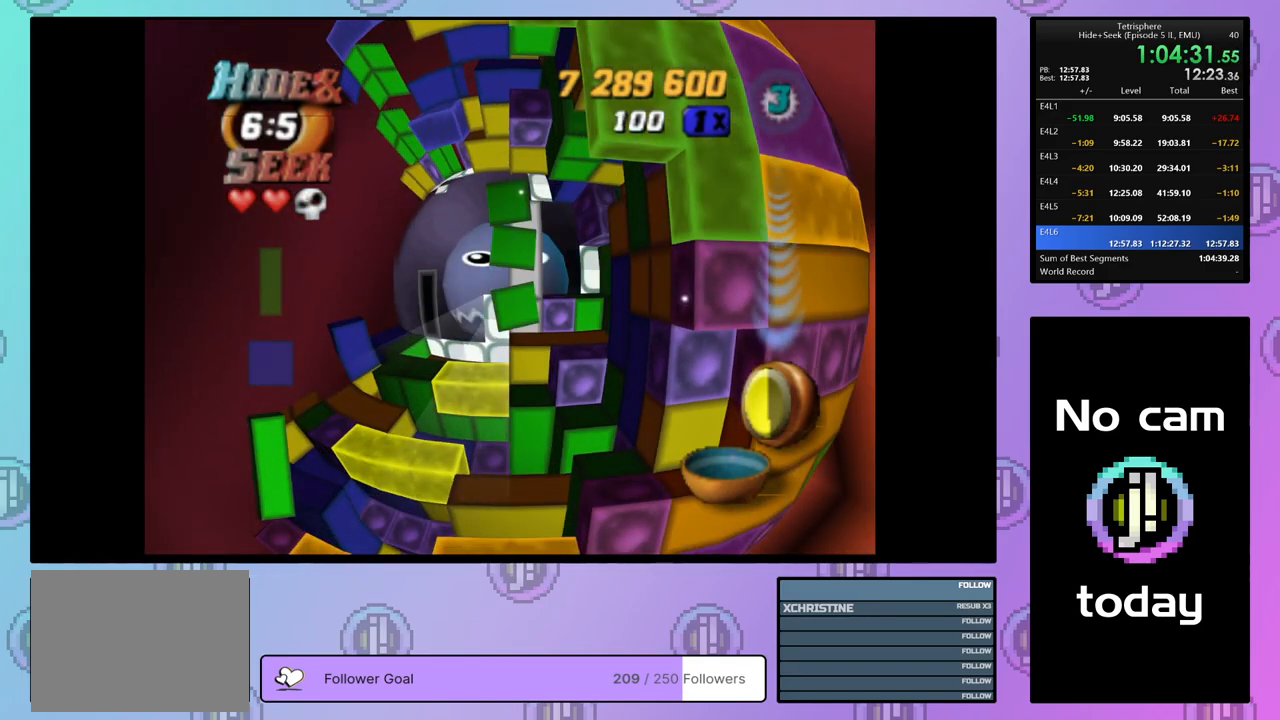
{"buttons": [], "right_stick": "center", "events": []}
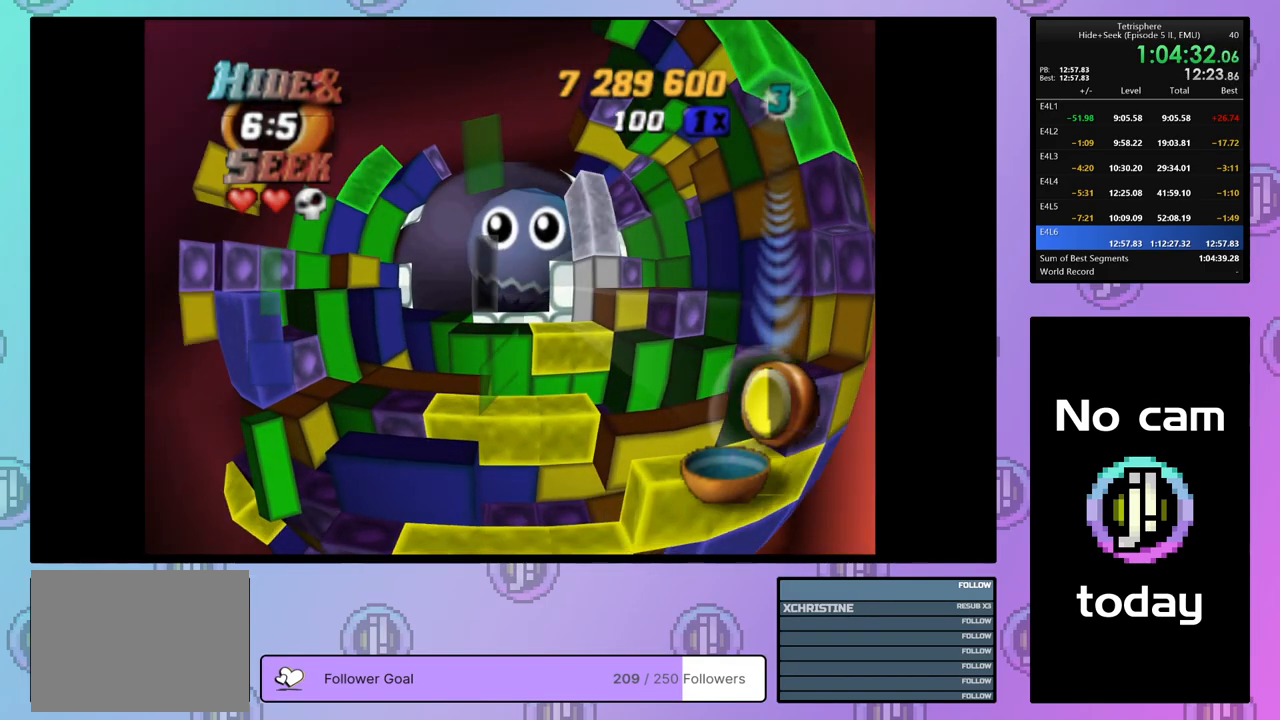
{"buttons": ["DPAD_UP"], "right_stick": "center", "events": [[483, "DPAD_UP", "down"]]}
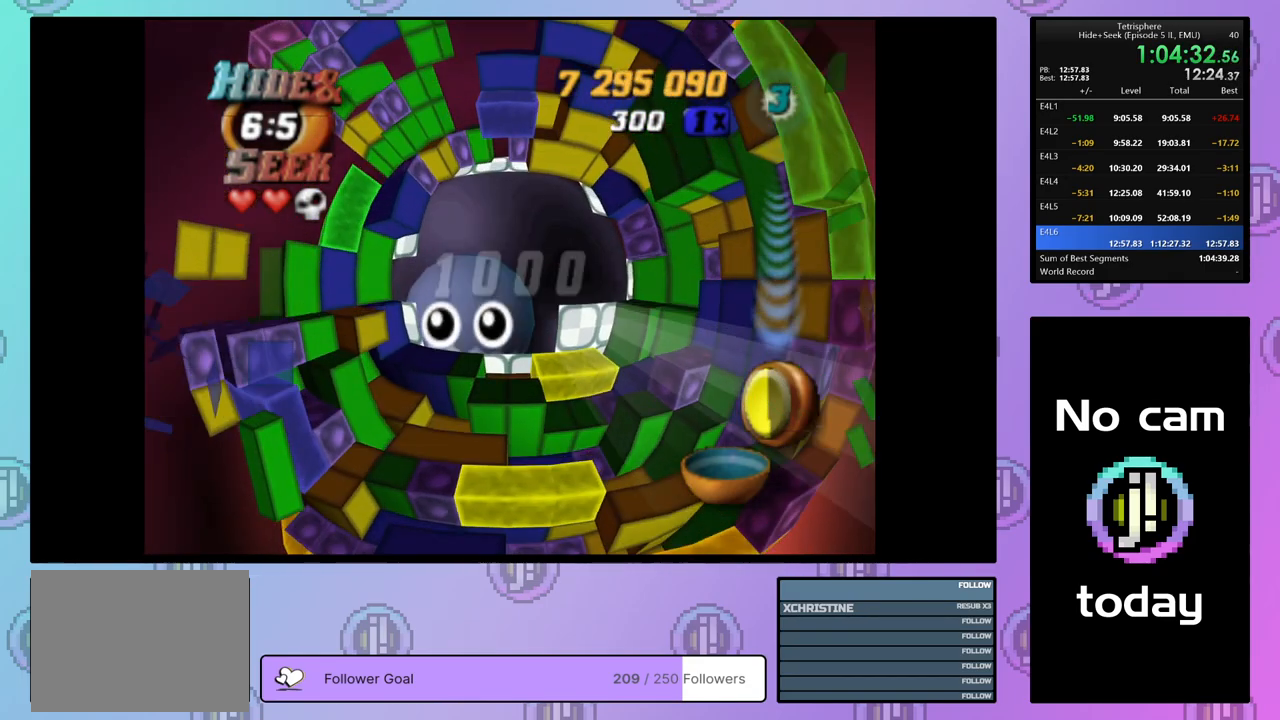
{"buttons": [], "right_stick": "center", "events": [[33, "DPAD_RIGHT", "down"], [133, "DPAD_RIGHT", "up"], [267, "DPAD_UP", "up"]]}
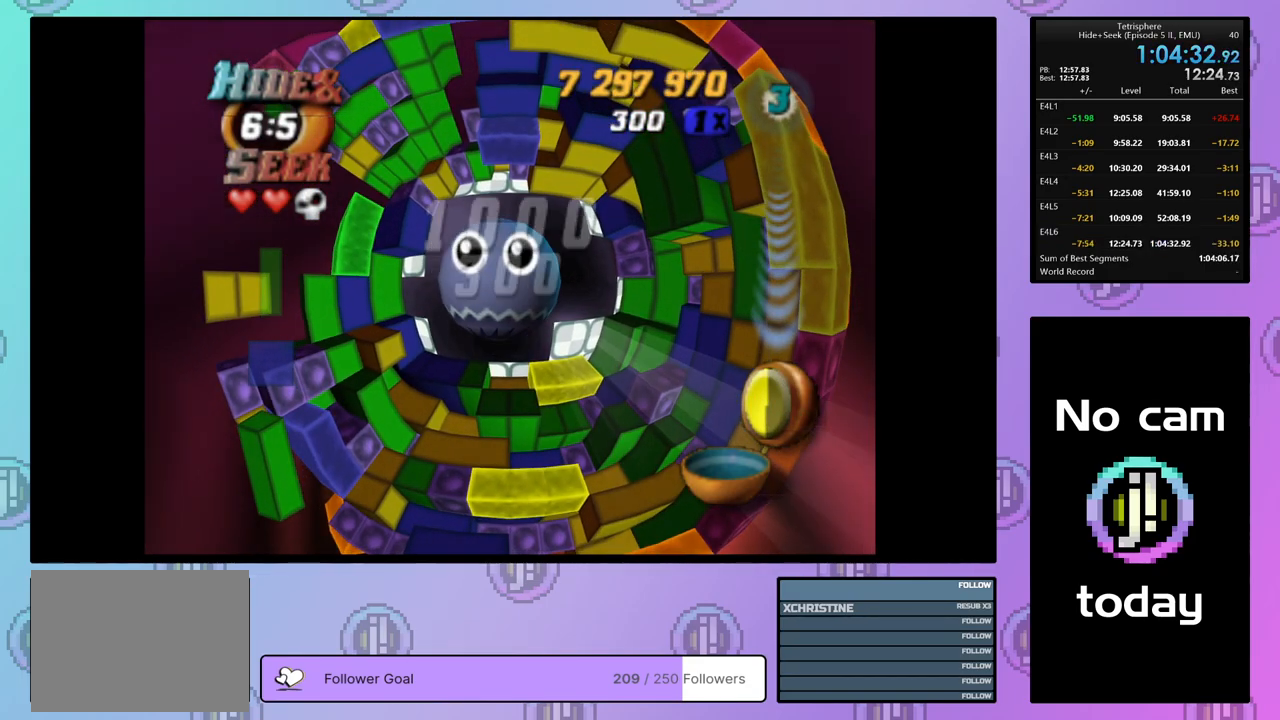
{"buttons": [], "right_stick": "center", "events": []}
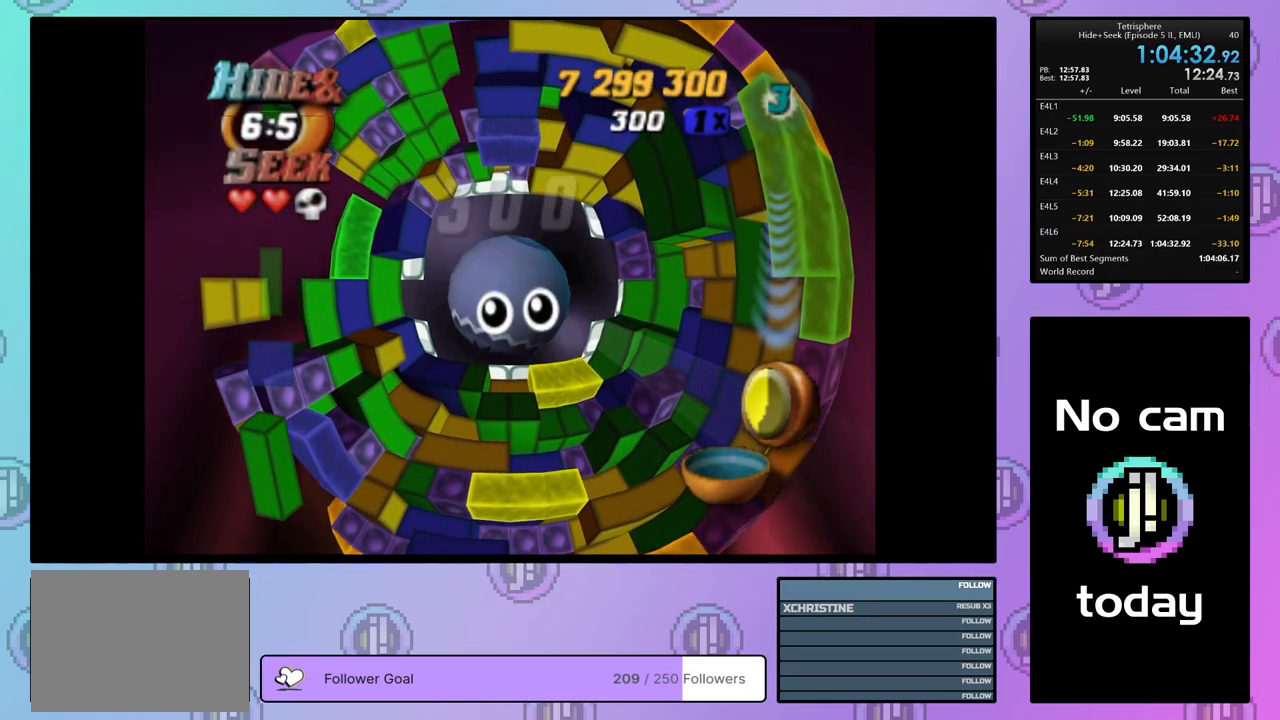
{"buttons": ["CROSS"], "right_stick": "center", "events": [[233, "CROSS", "down"], [233, "SQUARE", "down"], [367, "CROSS", "up"], [367, "SQUARE", "up"], [417, "CROSS", "down"], [417, "SQUARE", "down"], [500, "SQUARE", "up"]]}
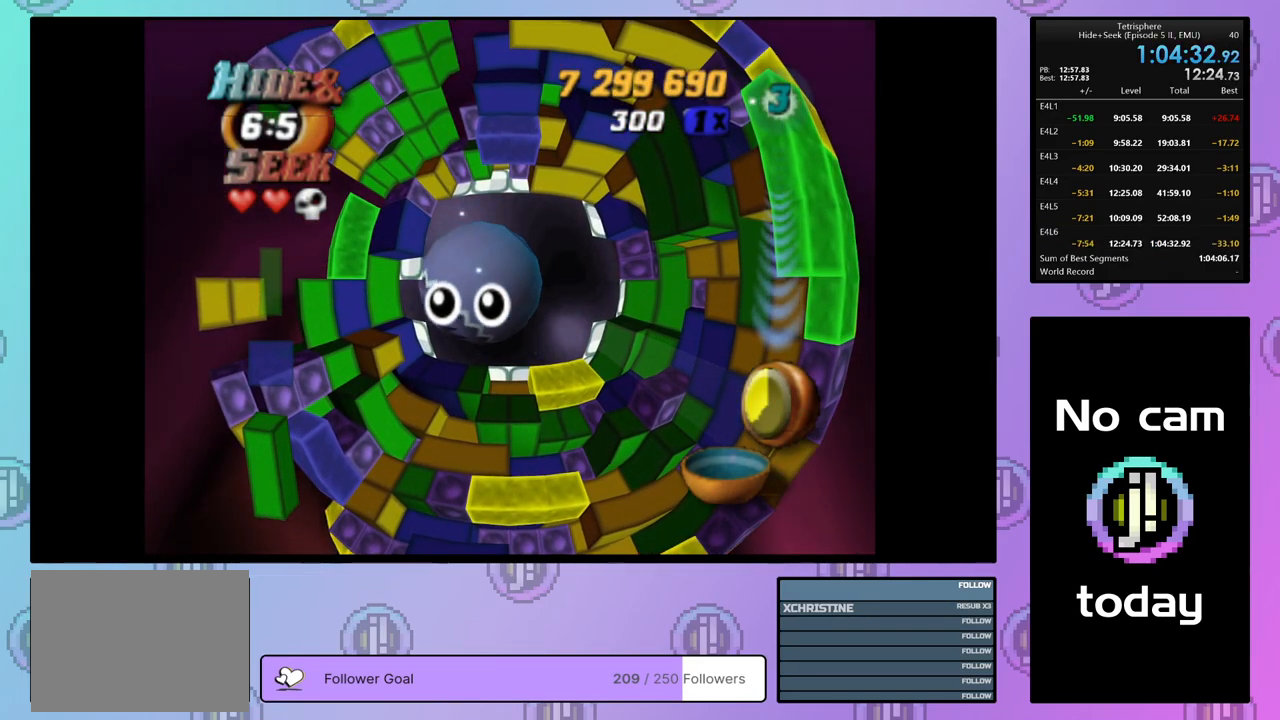
{"buttons": ["CROSS", "SQUARE"], "right_stick": "center", "events": [[33, "CROSS", "up"], [67, "CROSS", "down"], [83, "SQUARE", "down"], [133, "SQUARE", "up"], [150, "CROSS", "up"], [217, "CROSS", "down"], [217, "SQUARE", "down"], [283, "SQUARE", "up"], [317, "CROSS", "up"], [367, "CROSS", "down"], [367, "SQUARE", "down"], [433, "SQUARE", "up"], [450, "CROSS", "up"], [500, "CROSS", "down"], [500, "SQUARE", "down"]]}
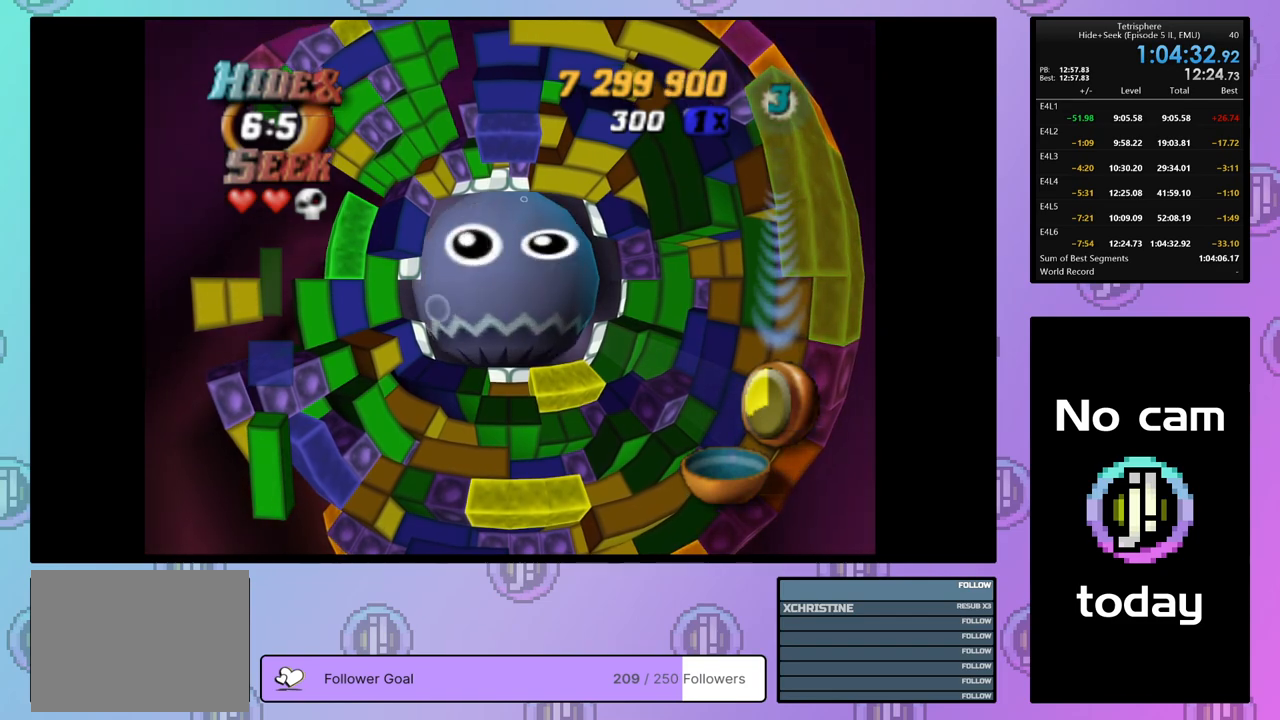
{"buttons": ["CROSS"], "right_stick": "center", "events": [[67, "SQUARE", "up"], [83, "CROSS", "up"], [133, "CROSS", "down"], [133, "SQUARE", "down"], [217, "SQUARE", "up"], [233, "CROSS", "up"], [283, "CROSS", "down"], [283, "SQUARE", "down"], [350, "SQUARE", "up"], [367, "CROSS", "up"], [417, "CROSS", "down"], [417, "SQUARE", "down"], [483, "SQUARE", "up"]]}
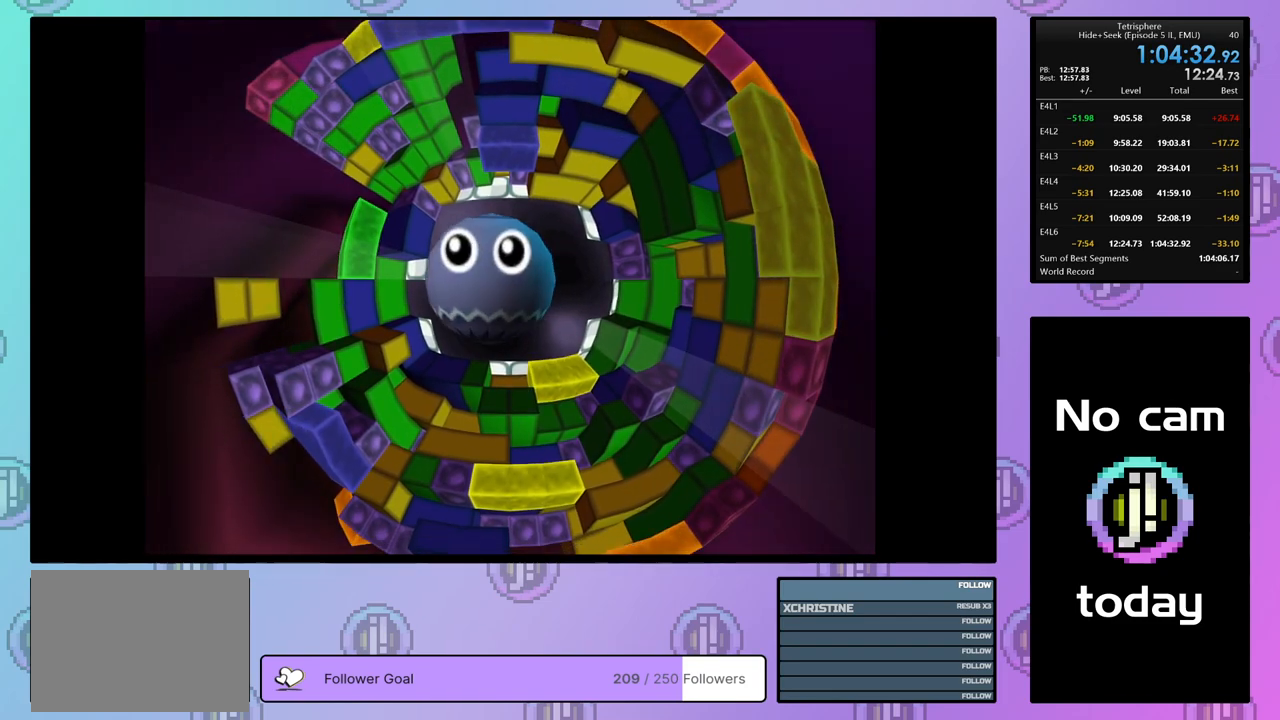
{"buttons": [], "right_stick": "center", "events": [[17, "CROSS", "up"]]}